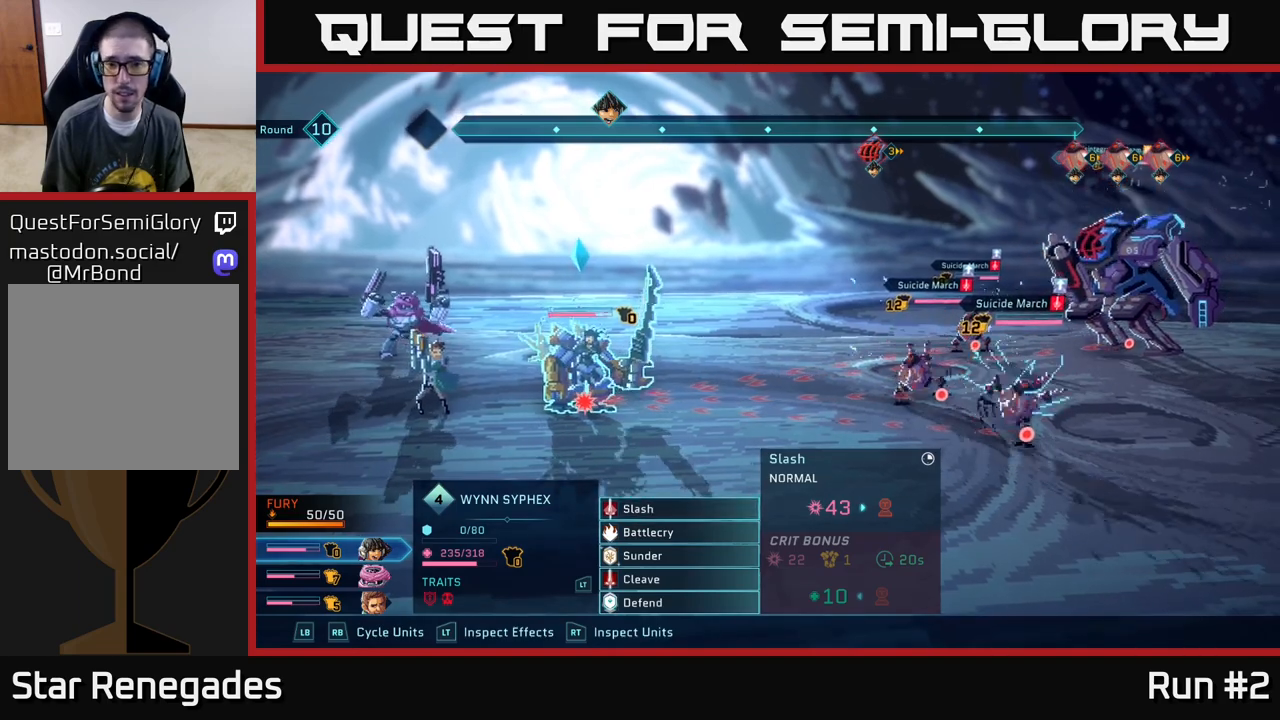
Gameplay with a controller (Xbox layout); each line is a JSON object with the inputs held at the frame after it. "events" lists button and stick changes between this image and that frame as [ms after this image, input, new state], when the widget could be followed in between.
{"buttons": [], "left_stick": "center", "right_stick": "center", "events": [[233, "left_stick", "down"], [417, "left_stick", "center"]]}
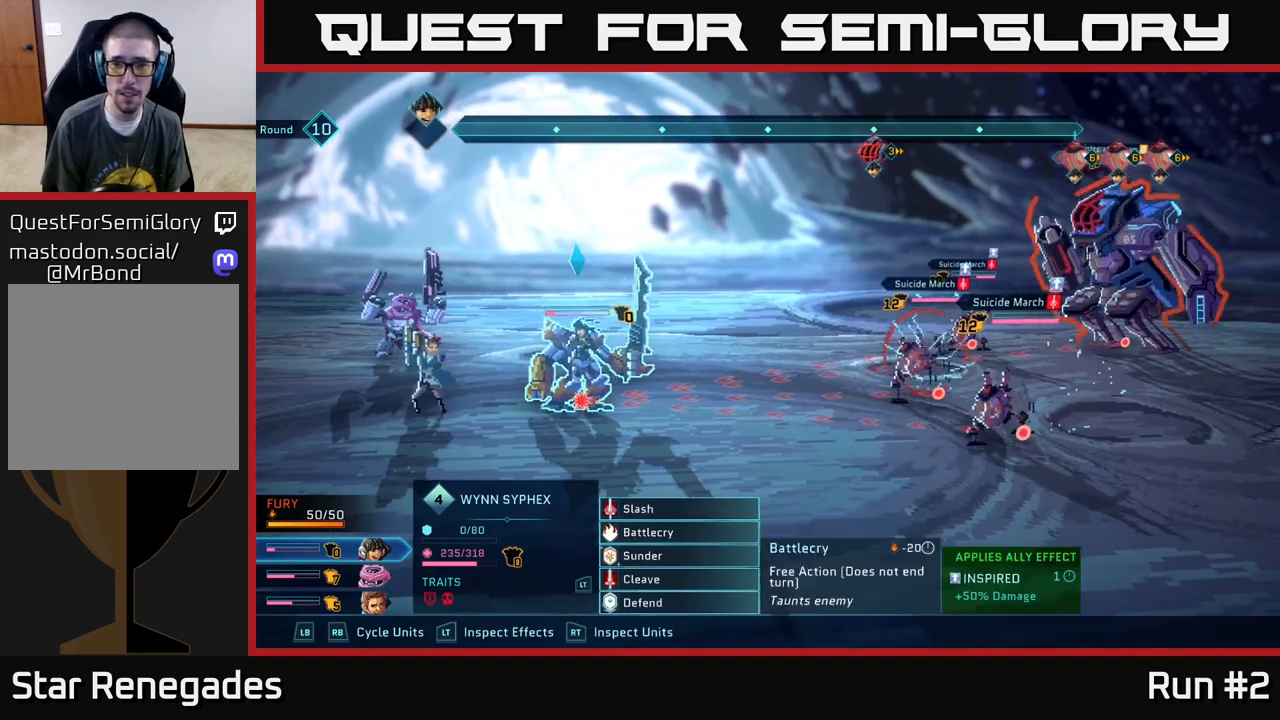
{"buttons": [], "left_stick": "right", "right_stick": "center", "events": [[17, "left_stick", "down"], [150, "A", "down"], [183, "left_stick", "center"], [250, "A", "up"], [367, "left_stick", "right"]]}
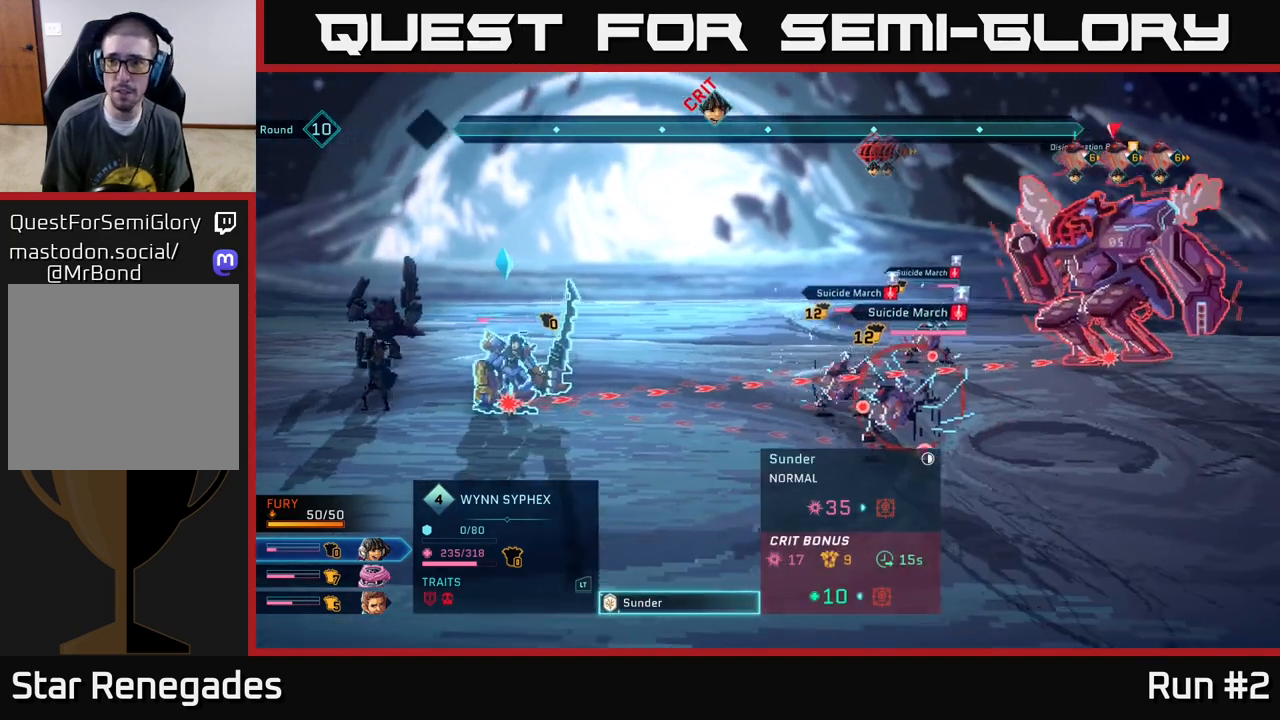
{"buttons": [], "left_stick": "center", "right_stick": "center", "events": [[33, "left_stick", "center"]]}
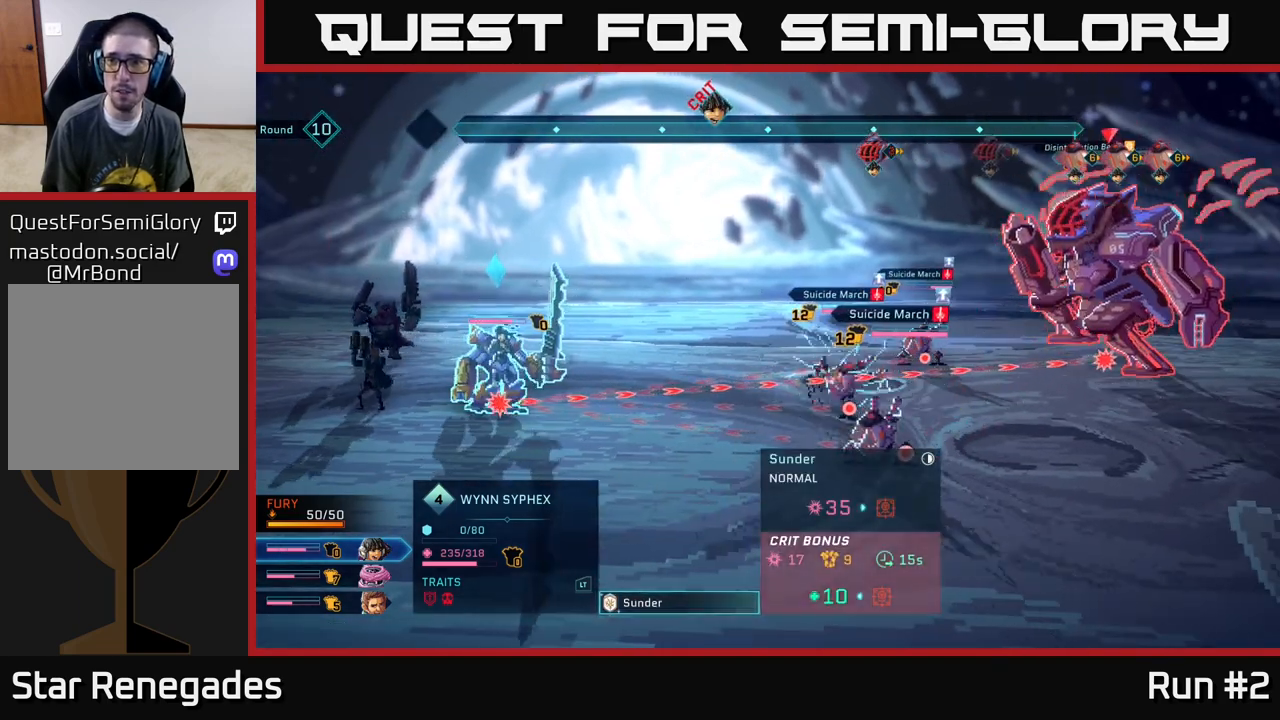
{"buttons": [], "left_stick": "center", "right_stick": "center", "events": []}
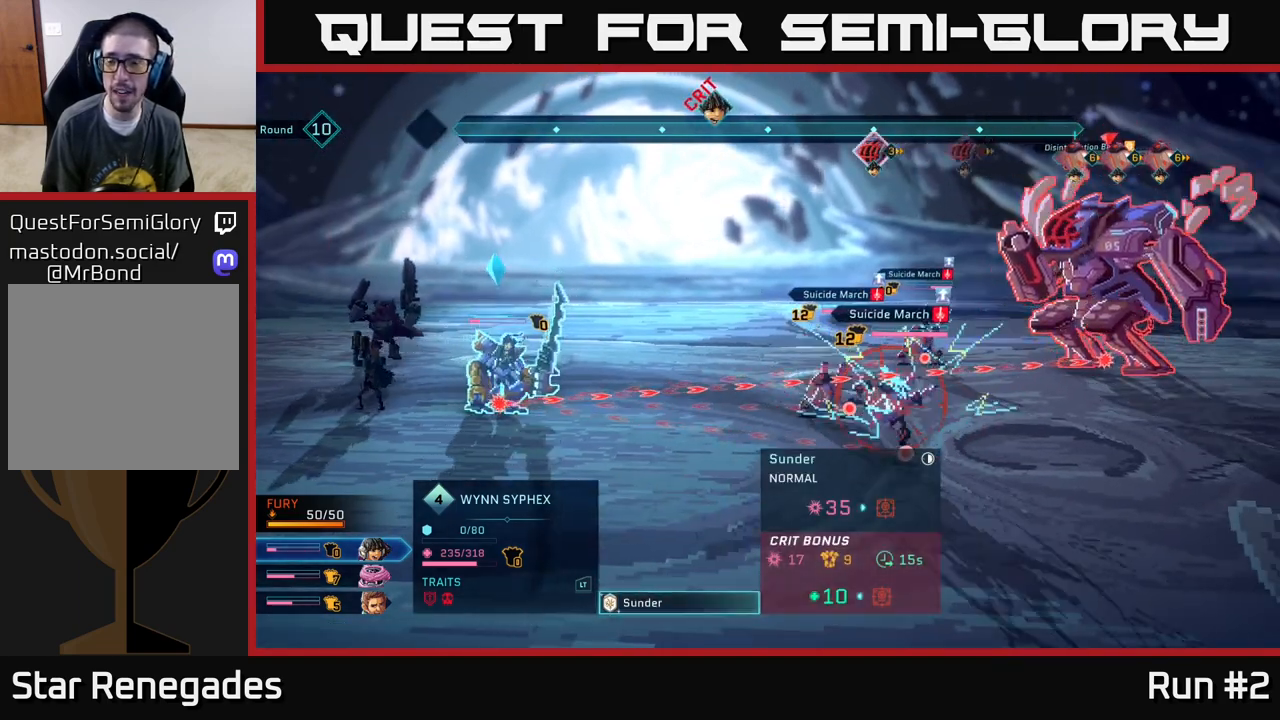
{"buttons": ["R2"], "left_stick": "center", "right_stick": "center", "events": [[133, "R2", "down"]]}
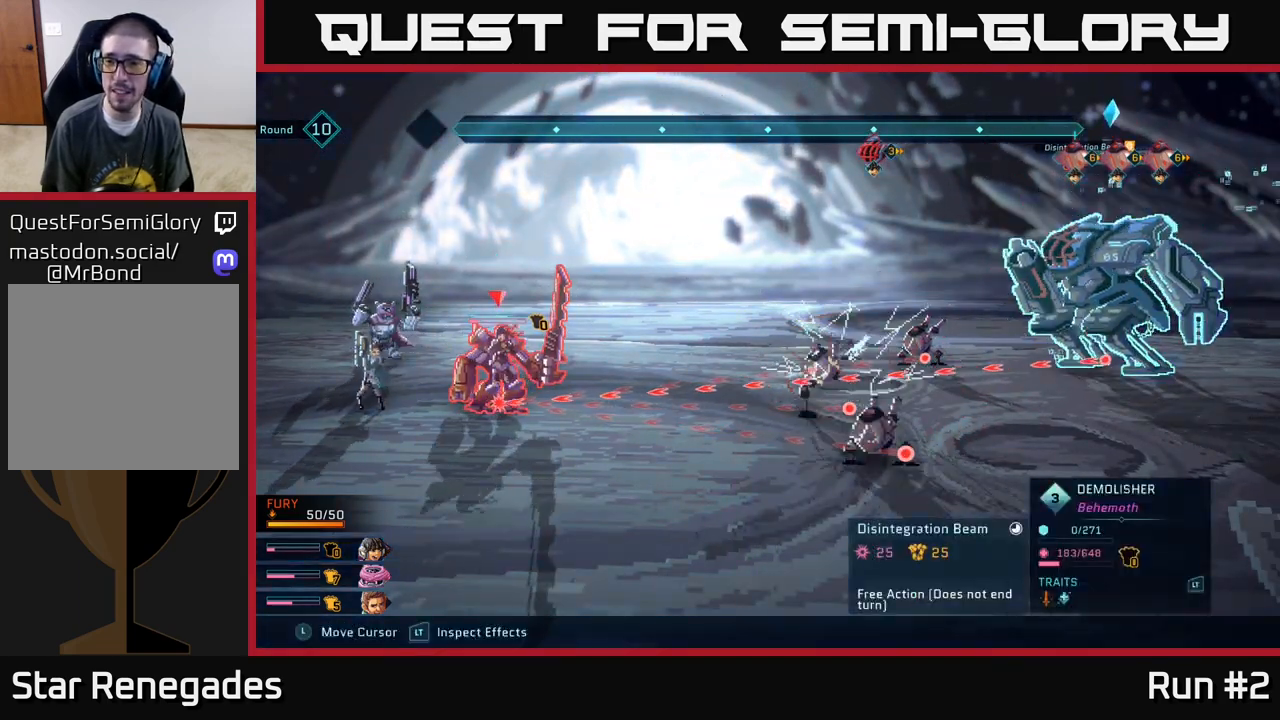
{"buttons": ["R2"], "left_stick": "center", "right_stick": "center", "events": [[133, "left_stick", "right"], [333, "left_stick", "center"]]}
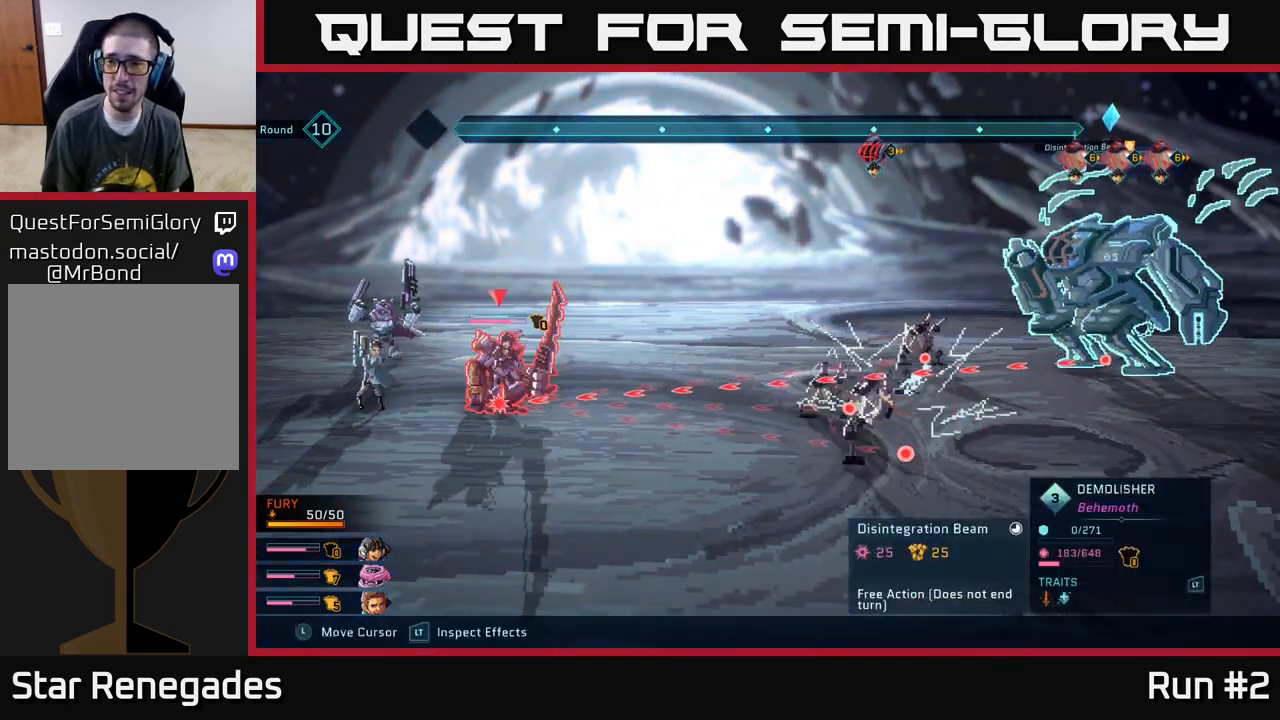
{"buttons": ["R2"], "left_stick": "center", "right_stick": "center", "events": []}
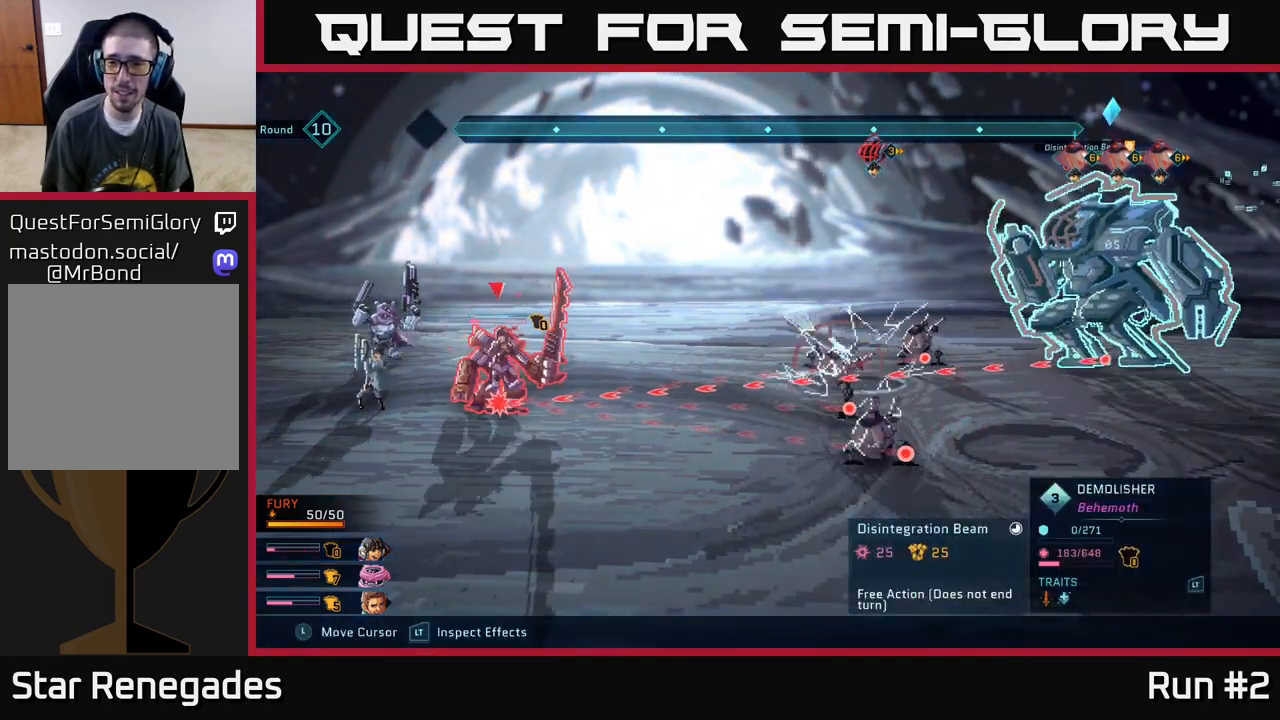
{"buttons": ["R2"], "left_stick": "center", "right_stick": "center", "events": []}
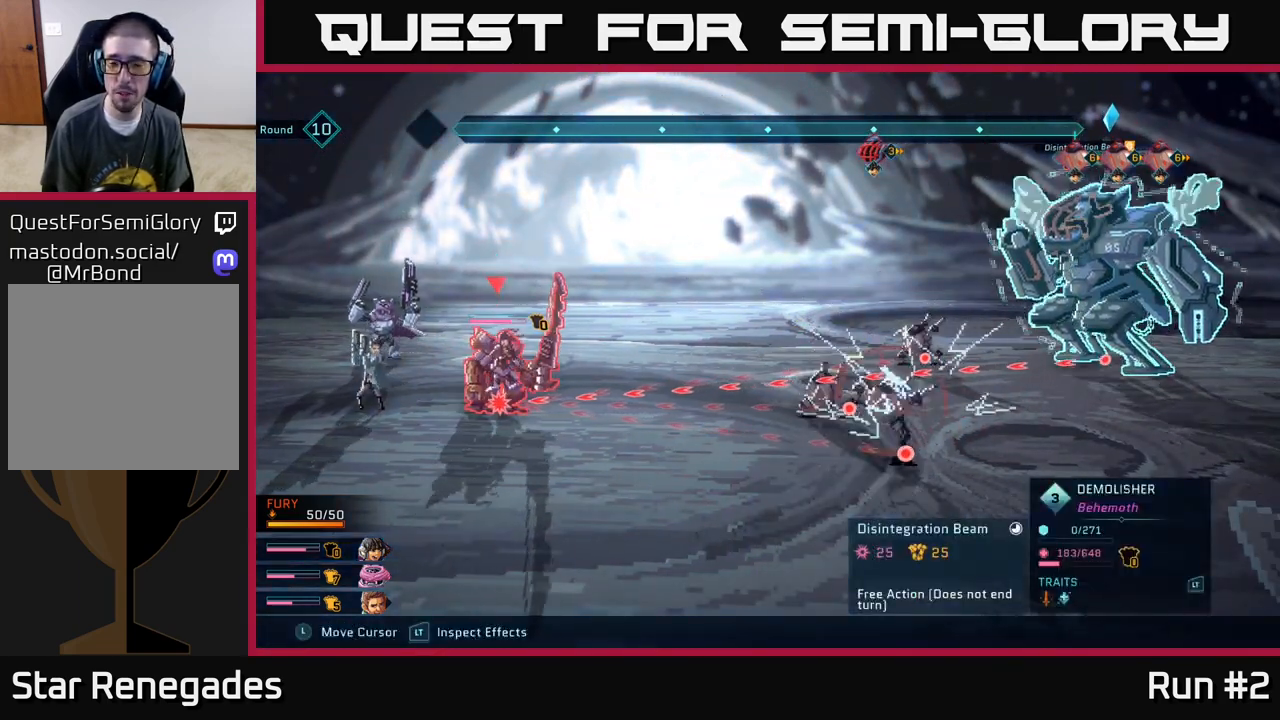
{"buttons": ["R2"], "left_stick": "center", "right_stick": "center", "events": []}
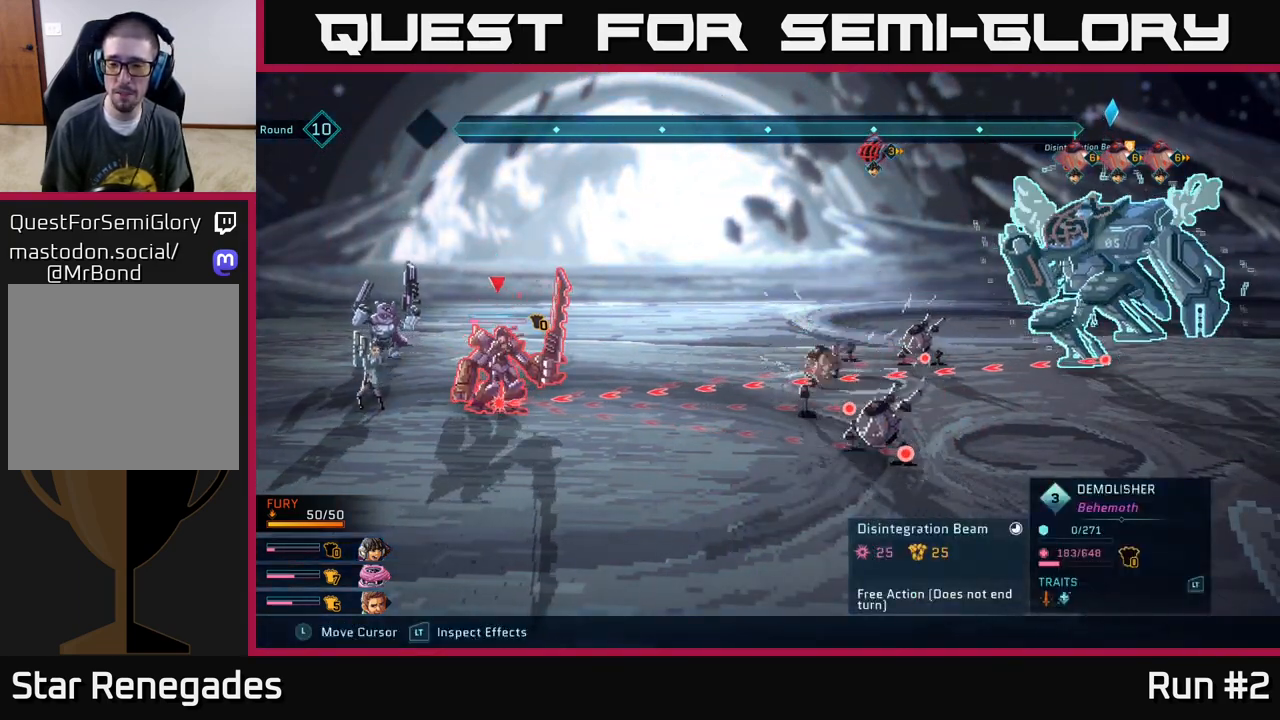
{"buttons": [], "left_stick": "center", "right_stick": "center", "events": [[433, "R2", "up"]]}
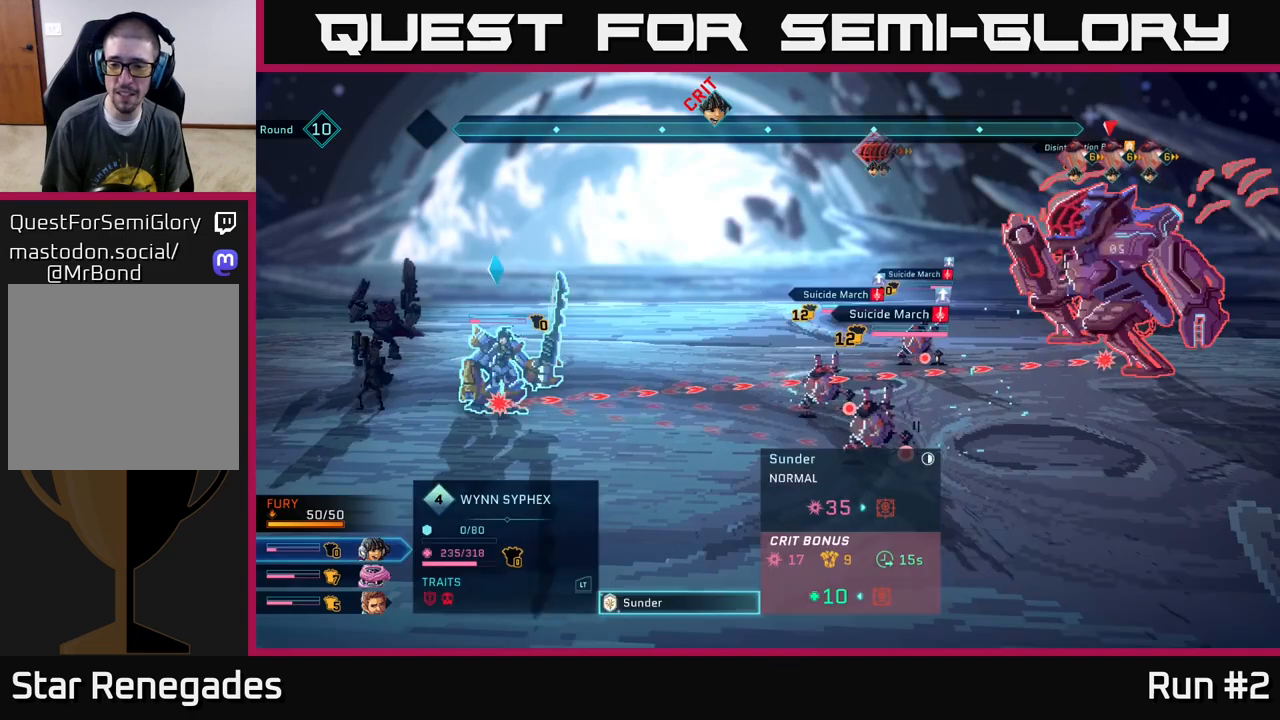
{"buttons": [], "left_stick": "center", "right_stick": "center", "events": []}
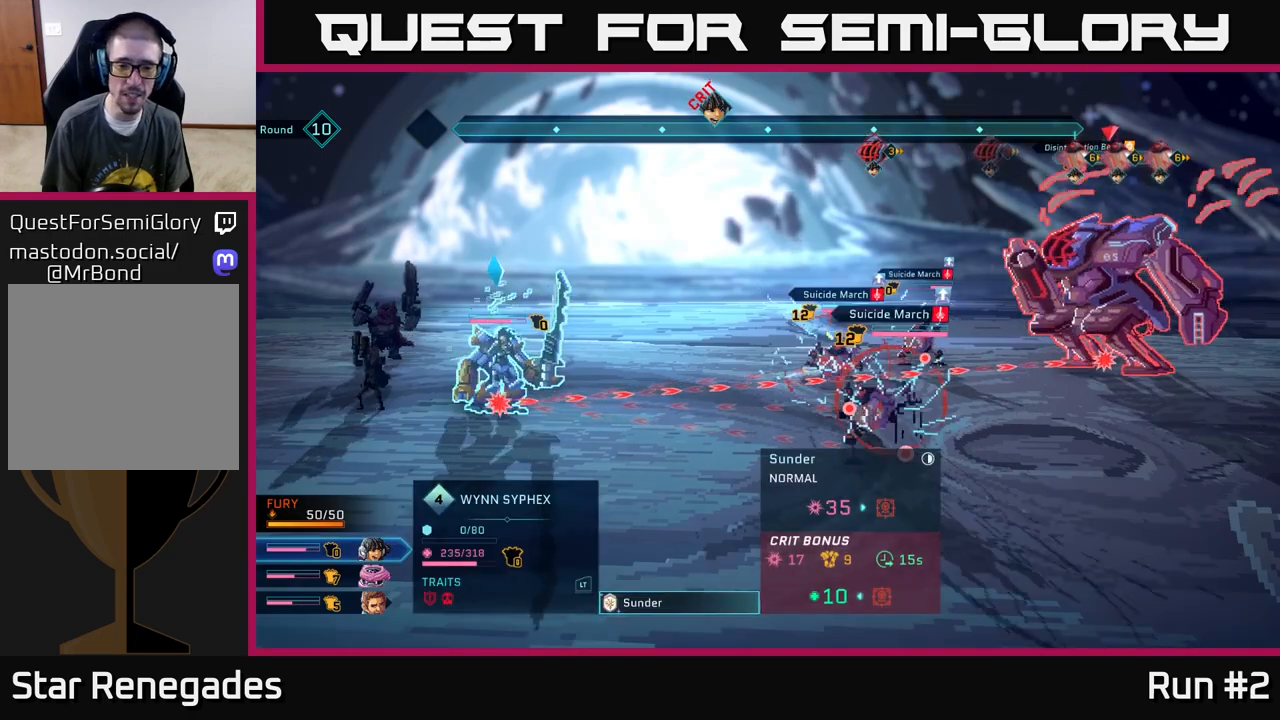
{"buttons": [], "left_stick": "center", "right_stick": "center", "events": []}
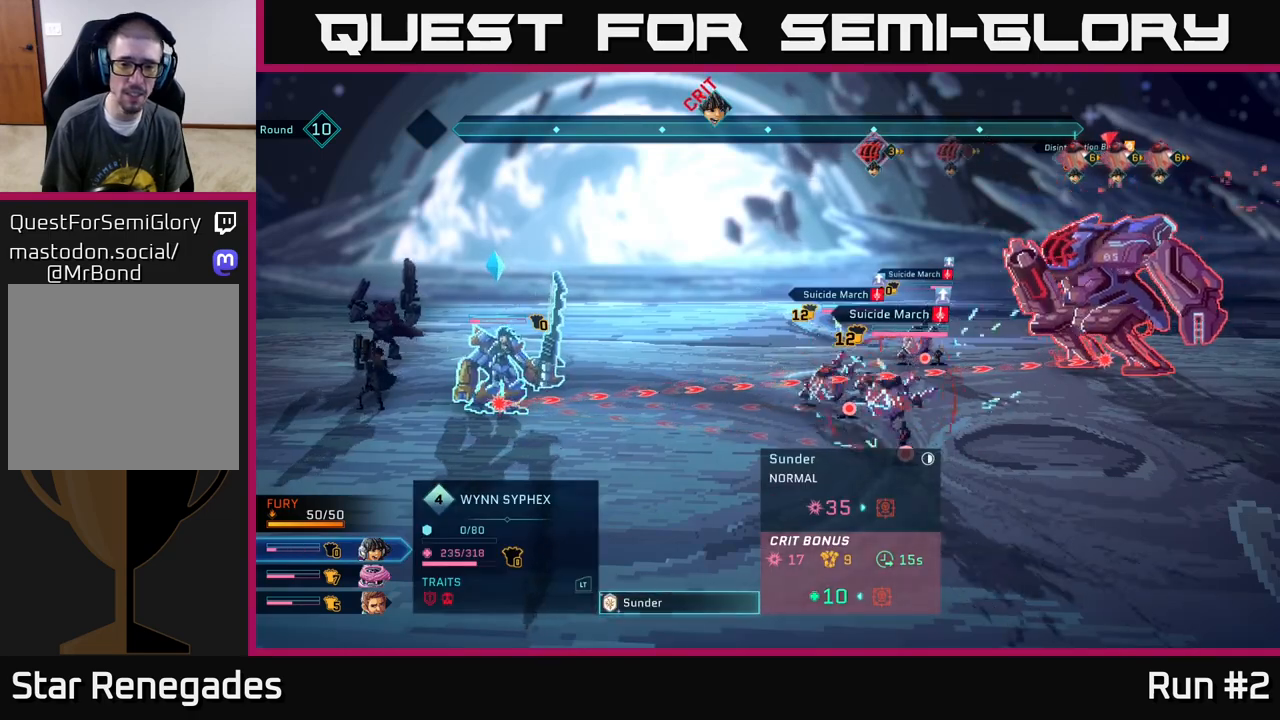
{"buttons": [], "left_stick": "center", "right_stick": "center", "events": []}
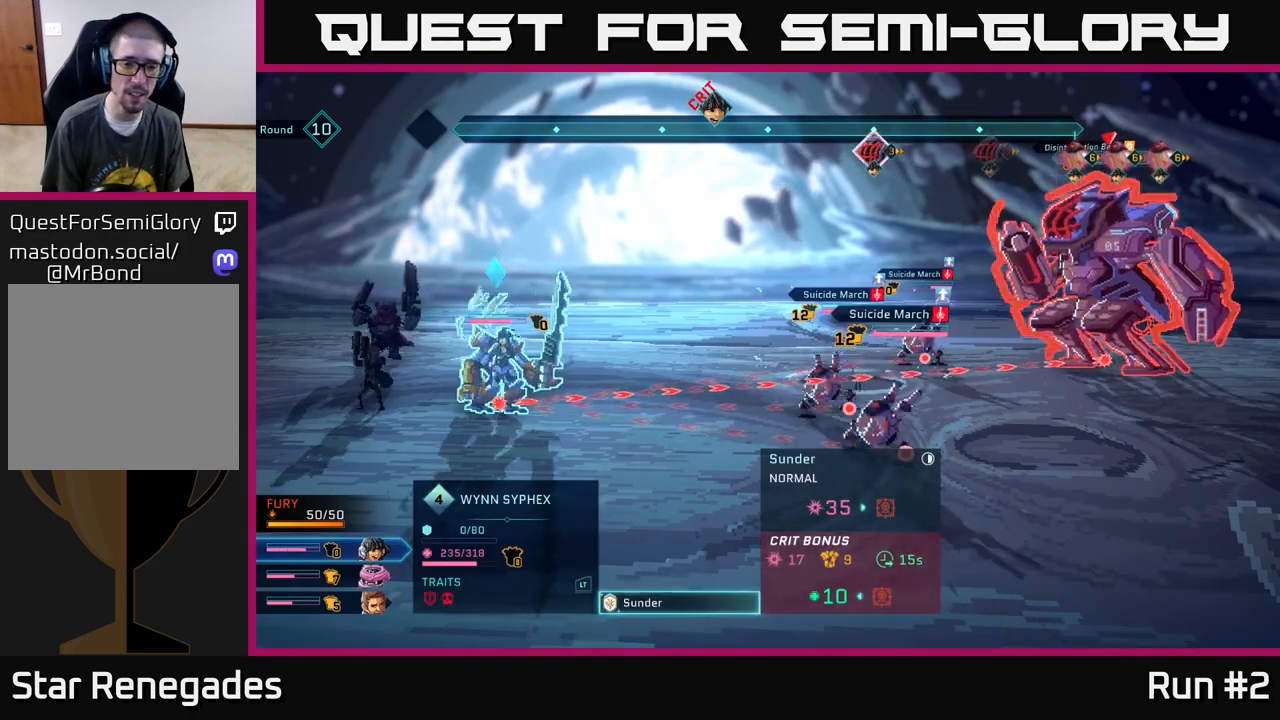
{"buttons": [], "left_stick": "center", "right_stick": "center", "events": []}
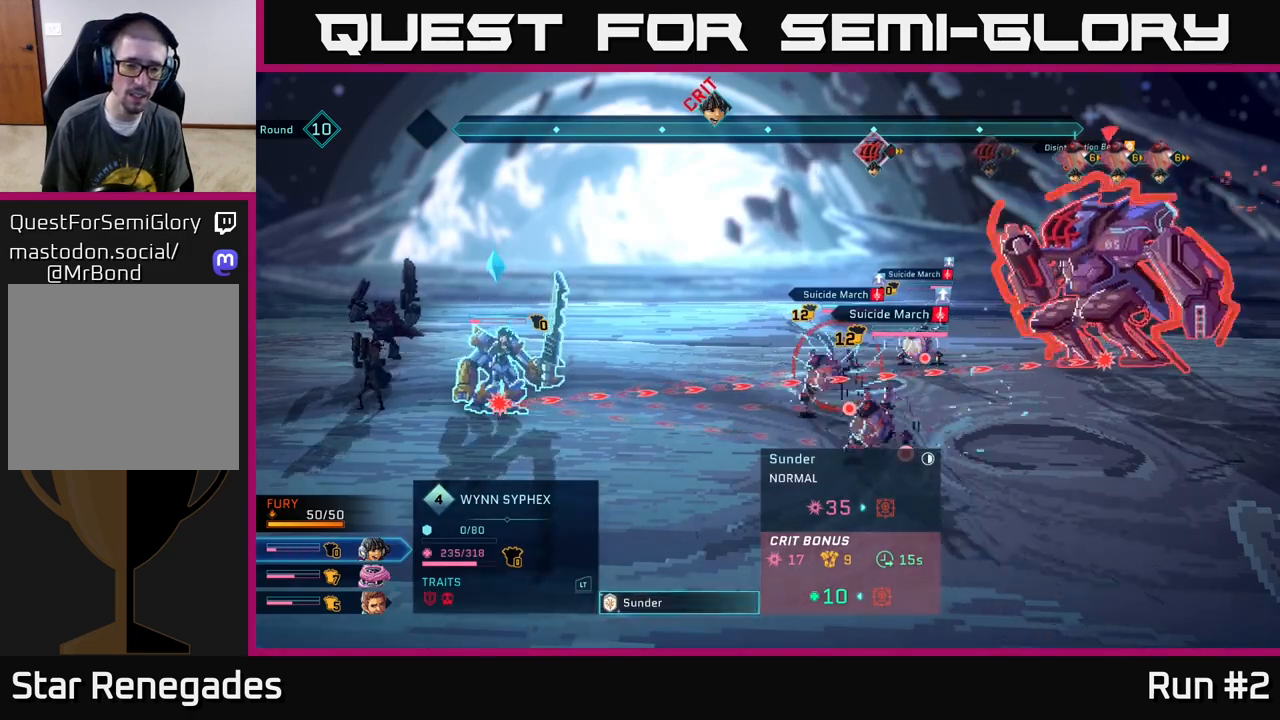
{"buttons": [], "left_stick": "center", "right_stick": "center", "events": []}
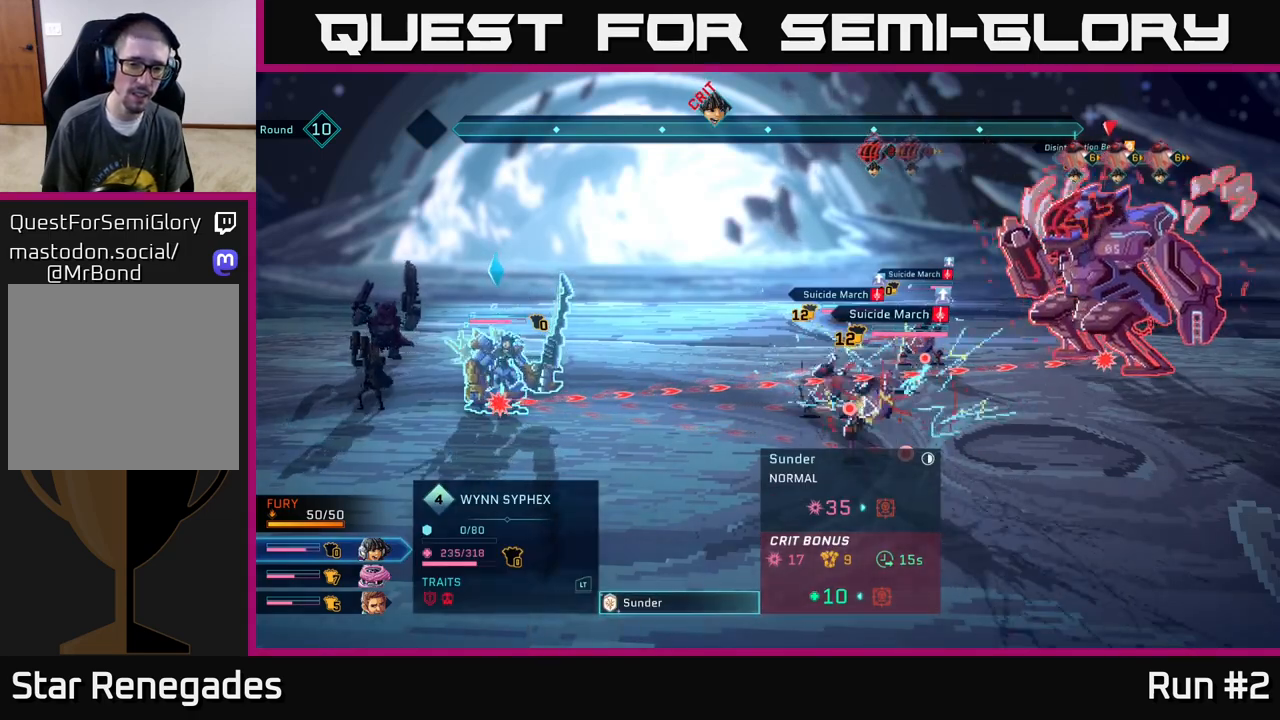
{"buttons": [], "left_stick": "center", "right_stick": "center", "events": []}
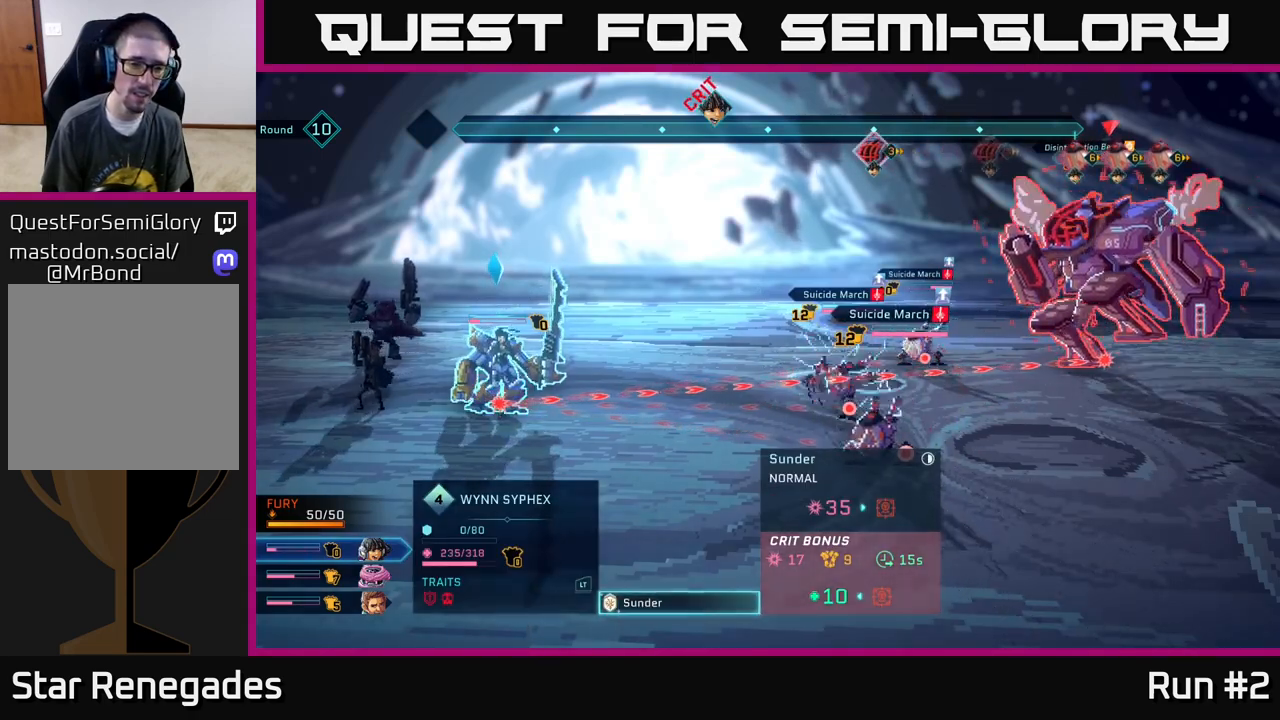
{"buttons": [], "left_stick": "center", "right_stick": "center", "events": []}
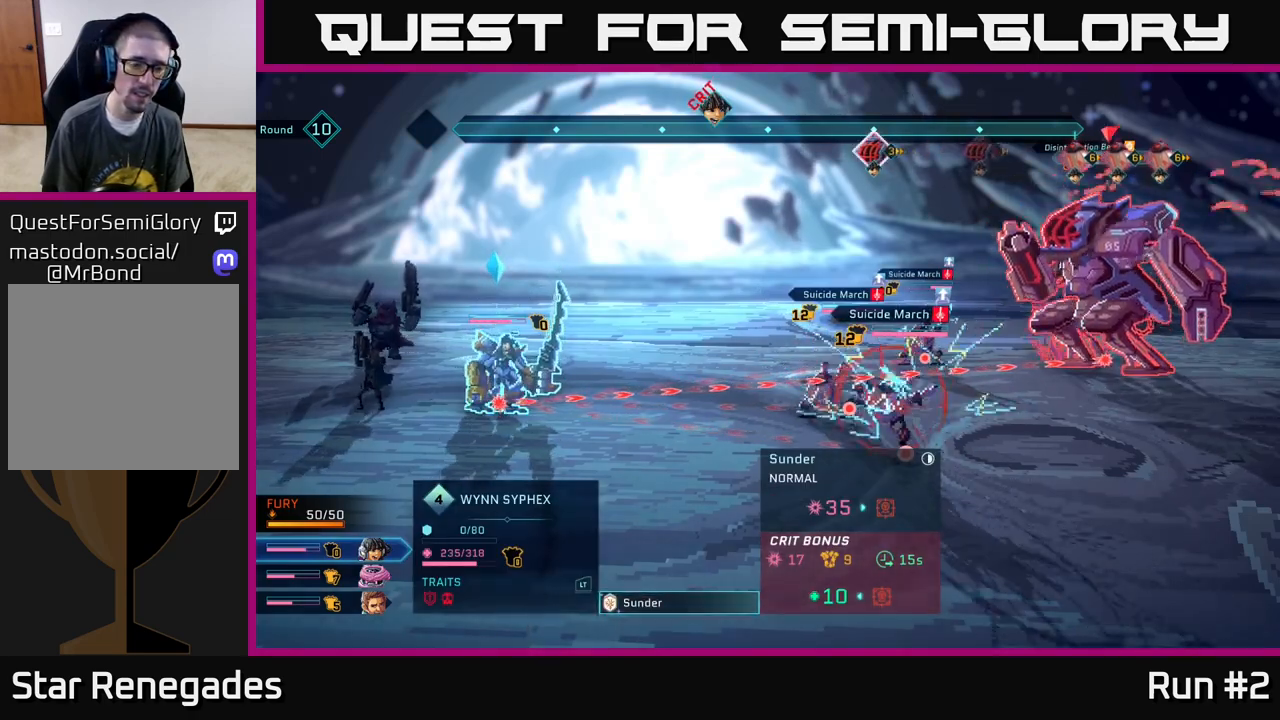
{"buttons": [], "left_stick": "center", "right_stick": "center", "events": []}
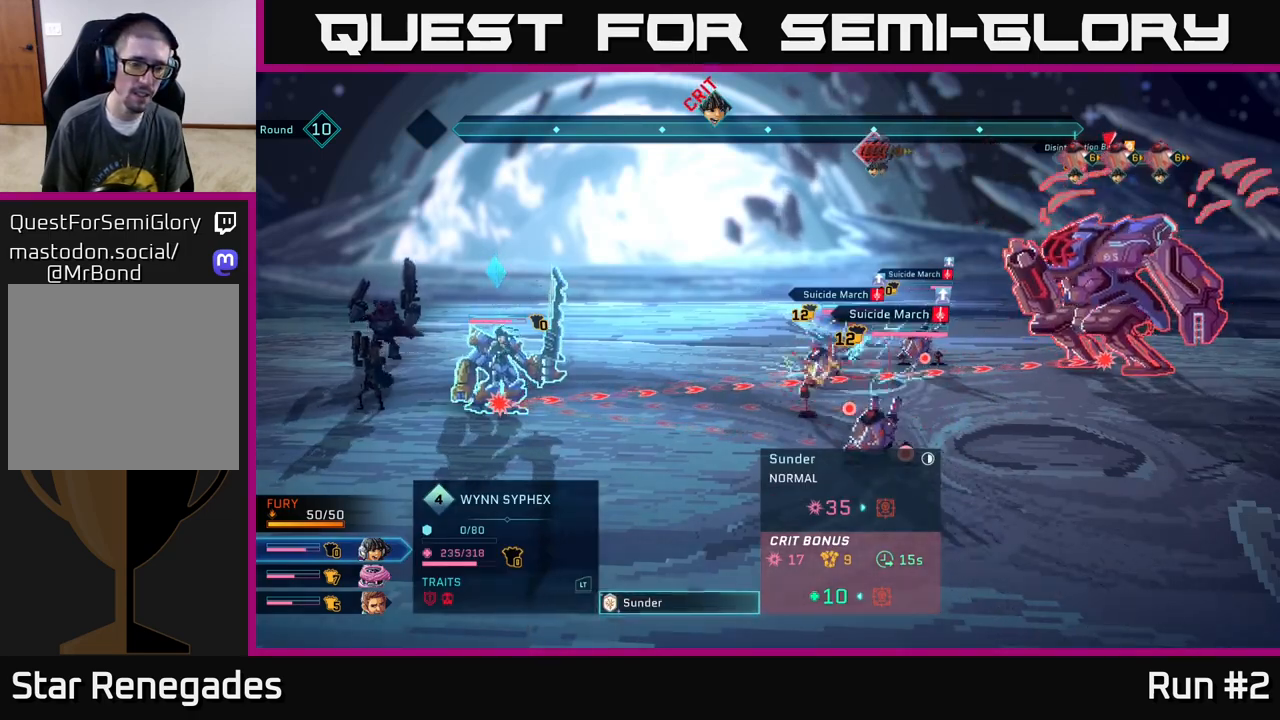
{"buttons": [], "left_stick": "center", "right_stick": "center", "events": [[133, "B", "down"], [250, "B", "up"]]}
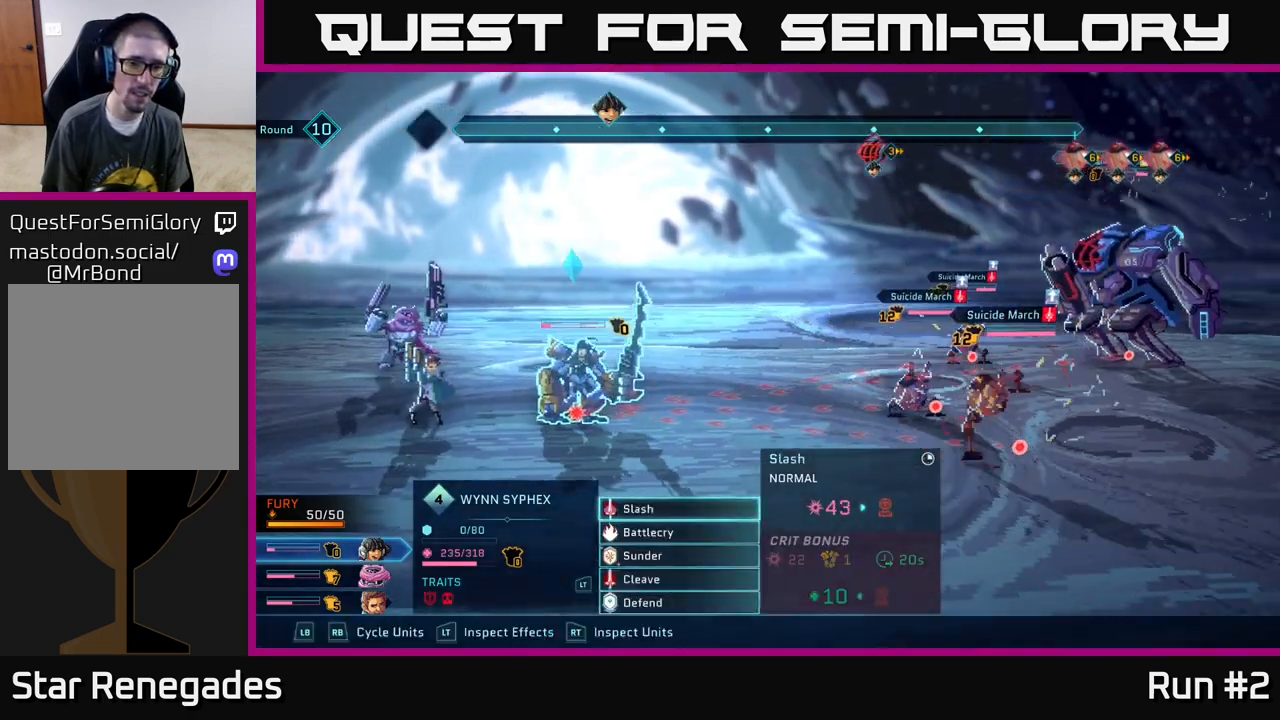
{"buttons": [], "left_stick": "center", "right_stick": "center", "events": []}
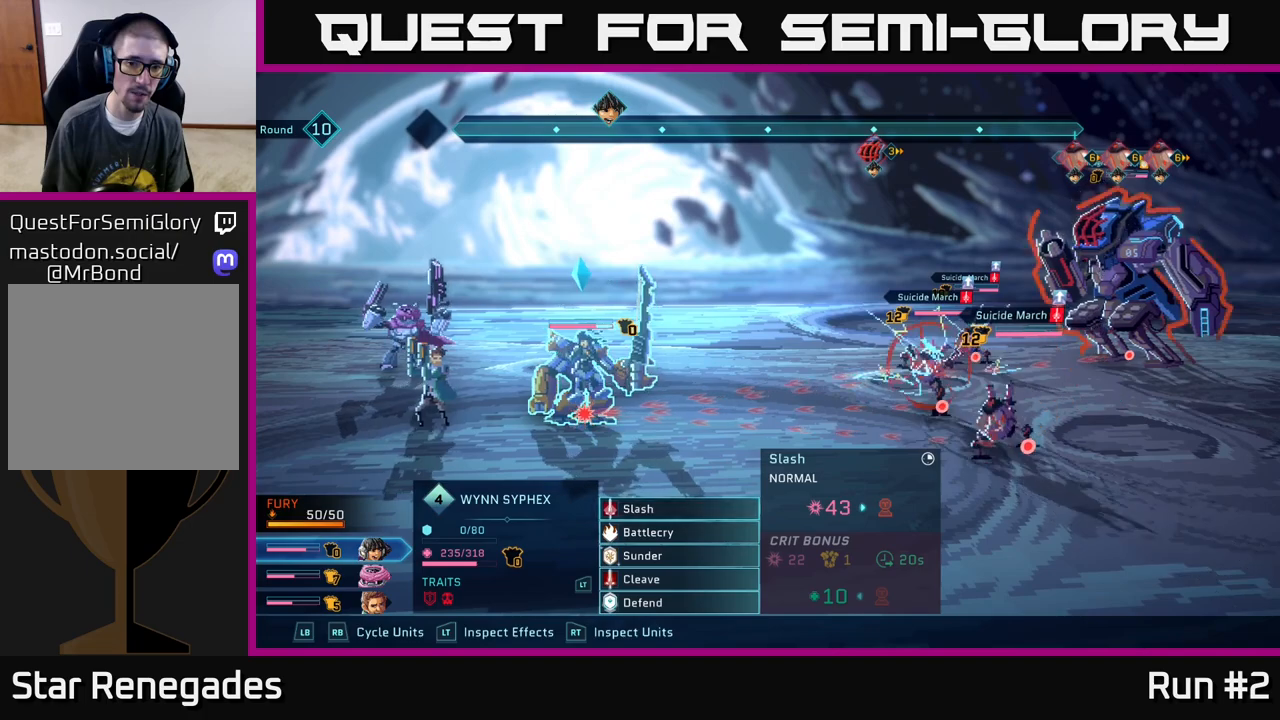
{"buttons": [], "left_stick": "center", "right_stick": "center", "events": []}
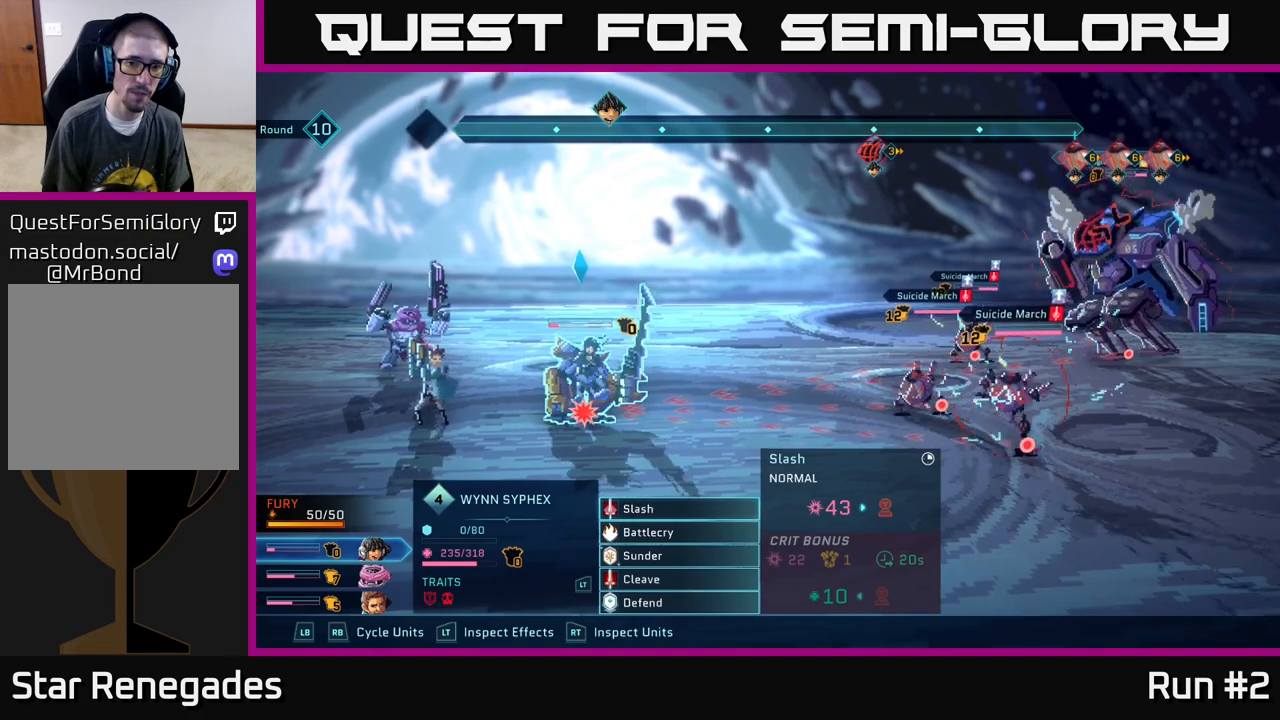
{"buttons": [], "left_stick": "center", "right_stick": "center", "events": []}
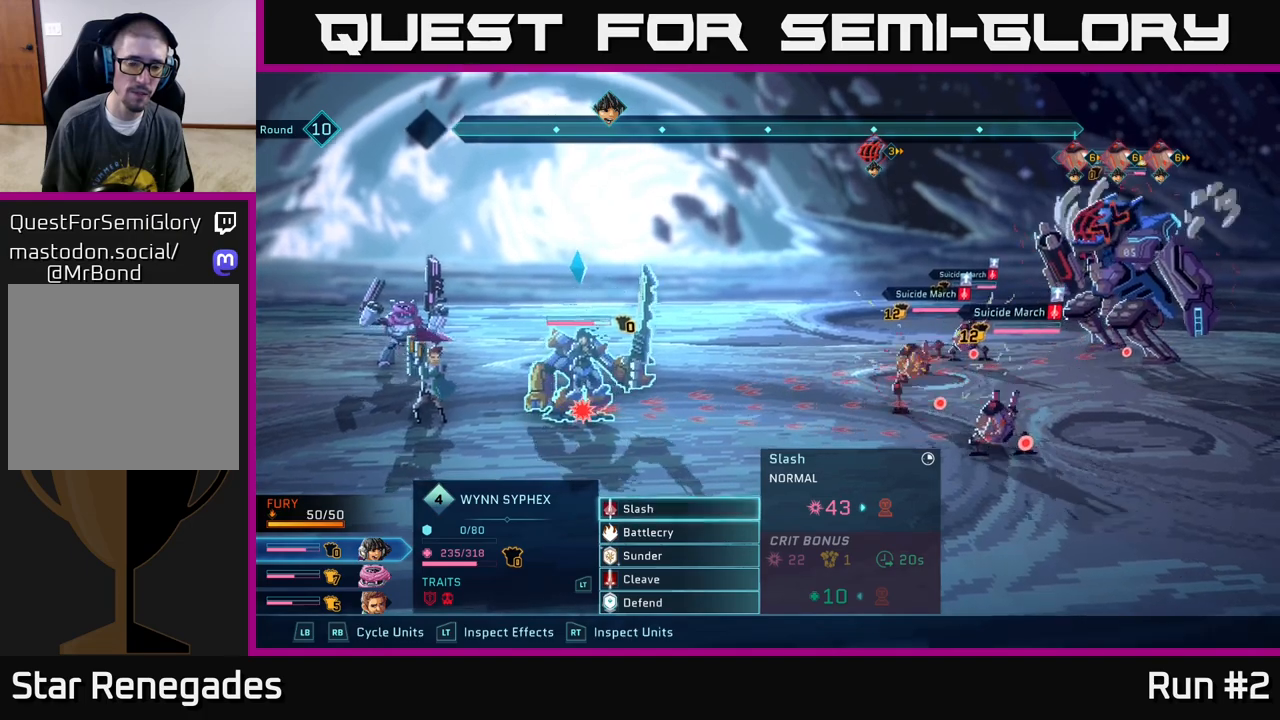
{"buttons": [], "left_stick": "center", "right_stick": "center", "events": [[267, "left_stick", "down"], [483, "left_stick", "center"]]}
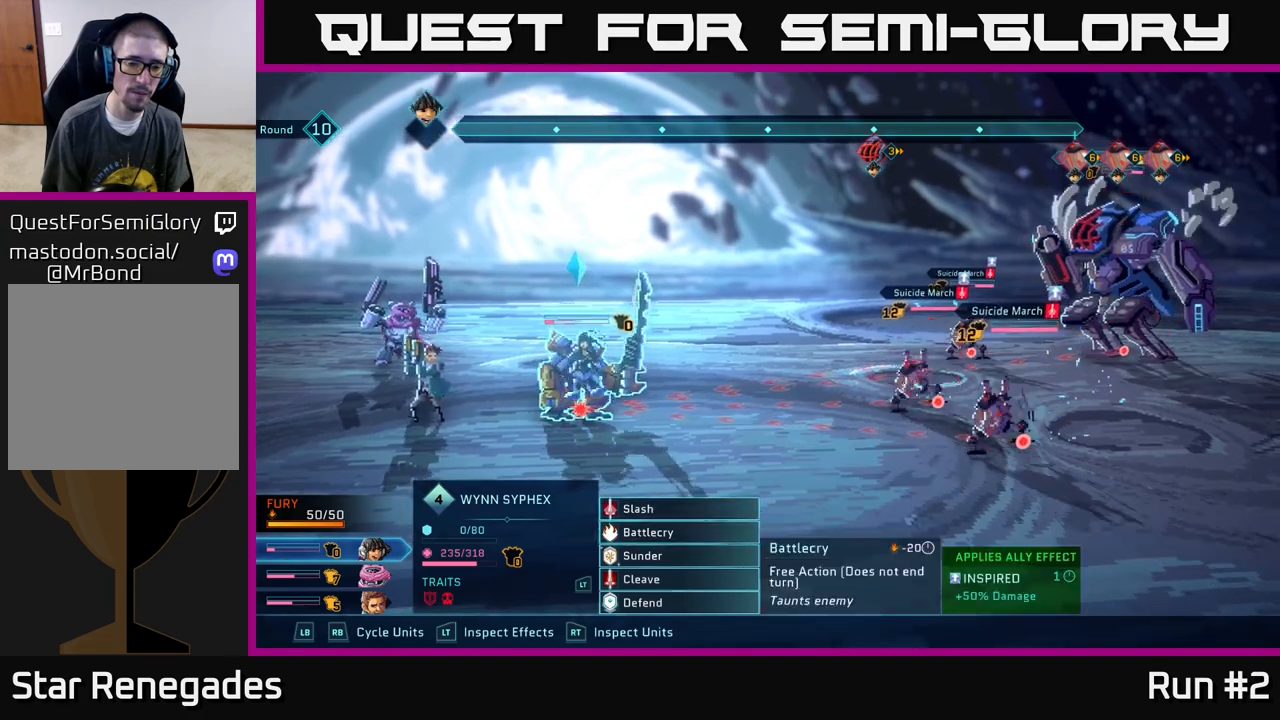
{"buttons": [], "left_stick": "center", "right_stick": "center", "events": [[200, "left_stick", "down"], [417, "left_stick", "center"]]}